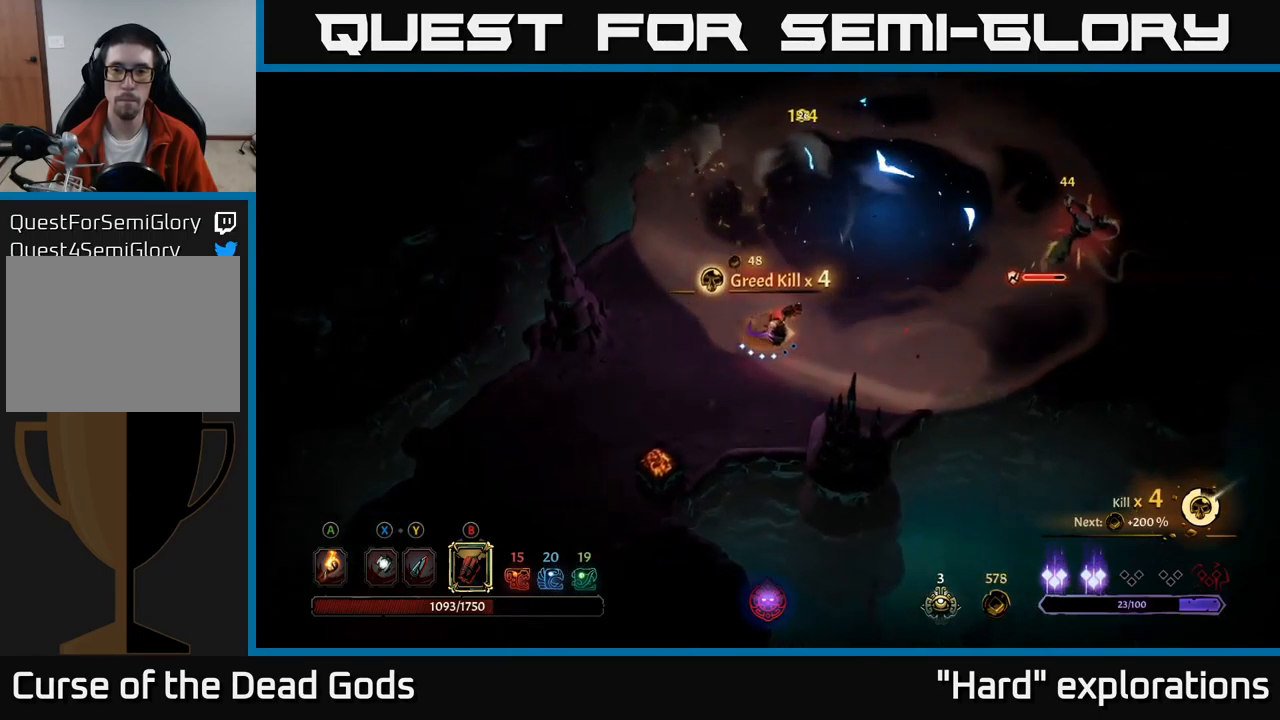
Gameplay with a controller (Xbox layout); each line is a JSON object with the inputs held at the frame after it. "events" lists button and stick changes between this image and that frame as [ms after this image, input, new state], when the widget could be followed in between.
{"buttons": [], "left_stick": "right", "right_stick": "center", "events": [[350, "X", "down"], [450, "X", "up"]]}
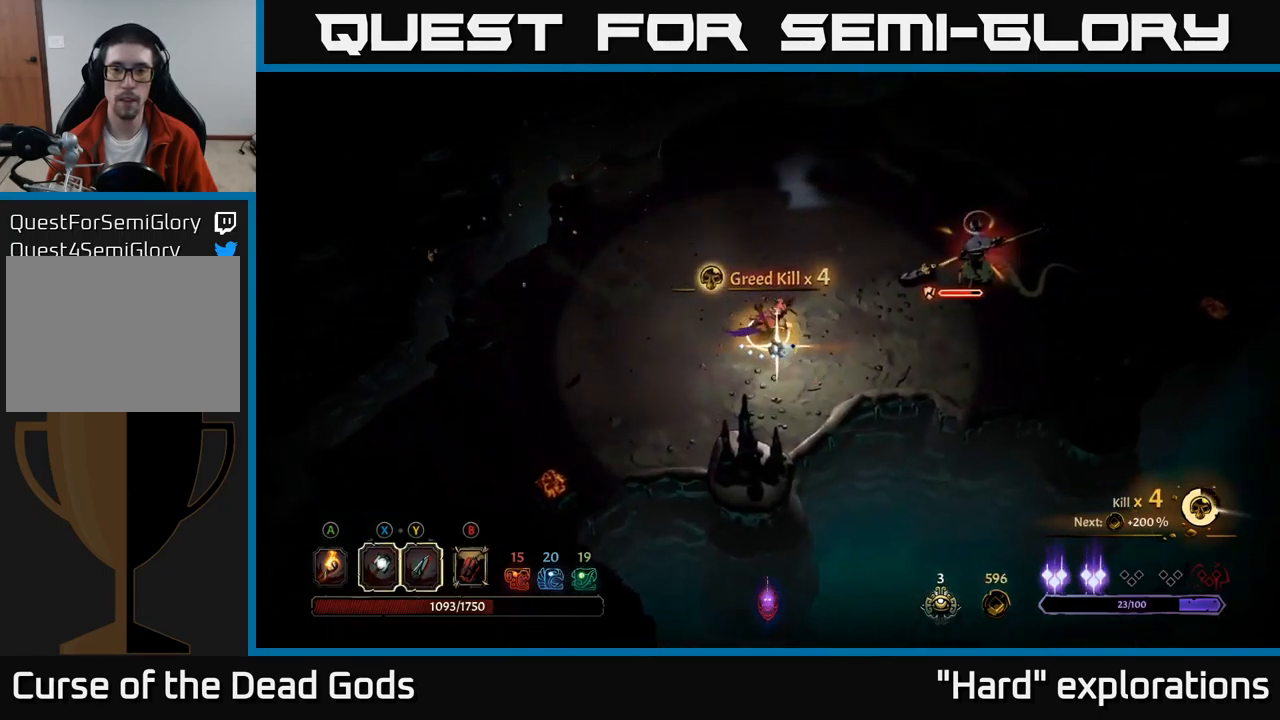
{"buttons": [], "left_stick": "up-right", "right_stick": "center", "events": [[33, "left_stick", "up-right"], [166, "Y", "down"], [433, "Y", "up"]]}
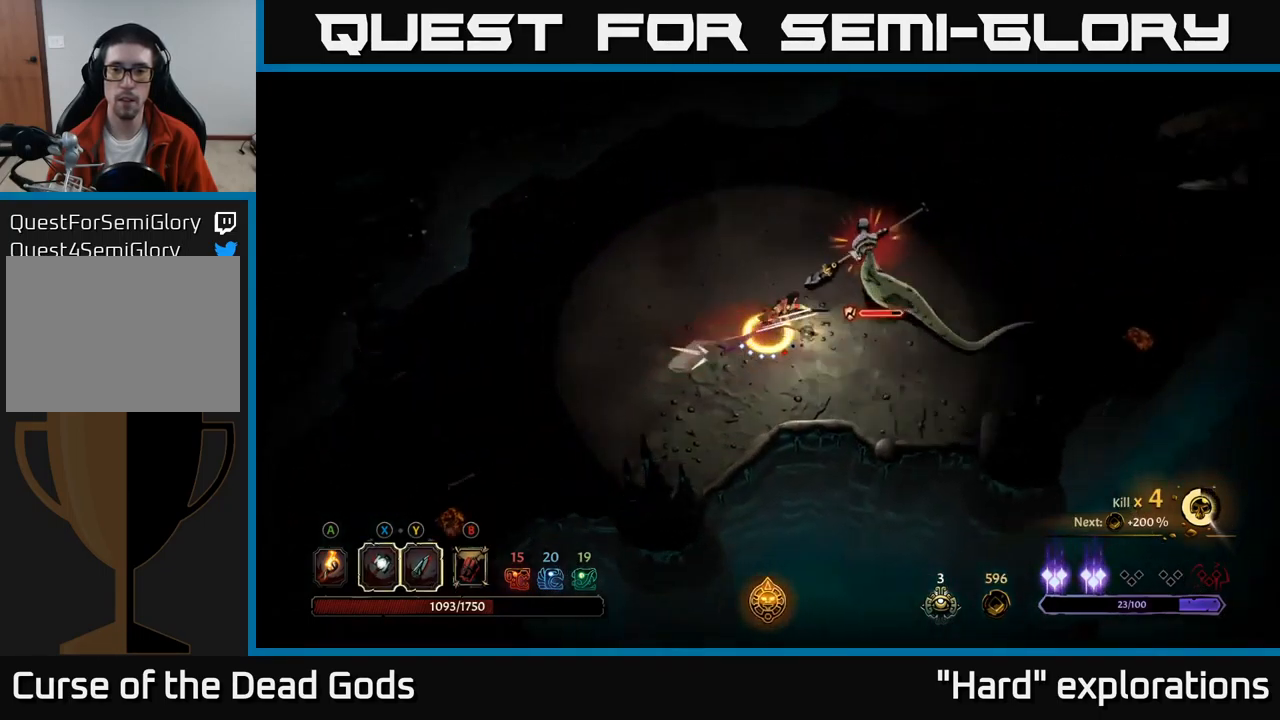
{"buttons": [], "left_stick": "up", "right_stick": "center", "events": [[233, "left_stick", "center"], [383, "left_stick", "up"]]}
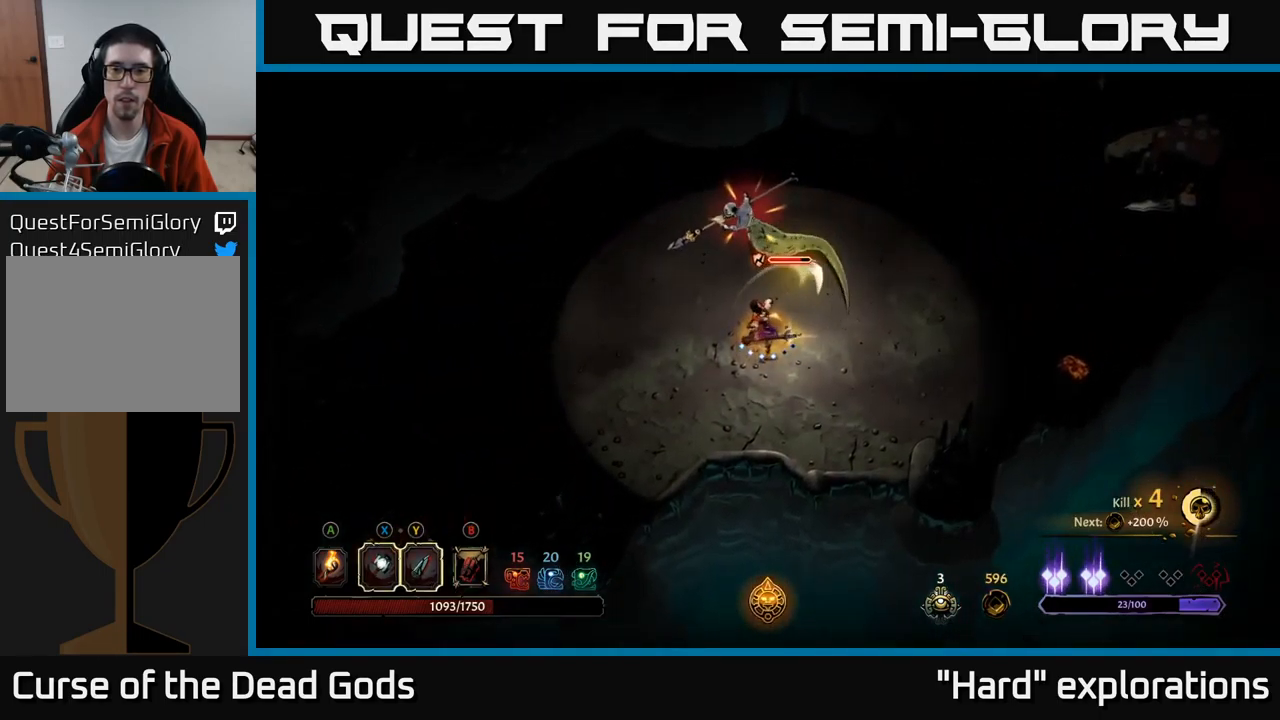
{"buttons": ["X"], "left_stick": "up", "right_stick": "center", "events": [[100, "X", "down"], [216, "X", "up"], [500, "X", "down"]]}
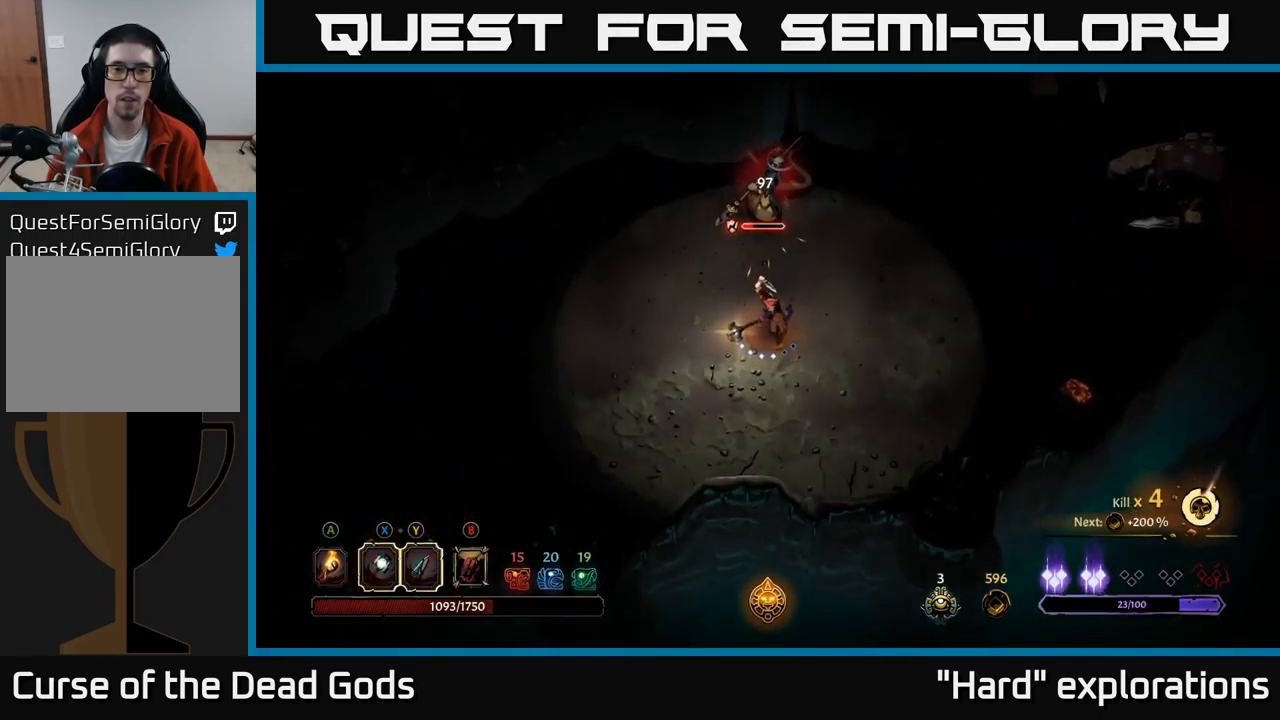
{"buttons": [], "left_stick": "up", "right_stick": "center", "events": [[116, "X", "up"]]}
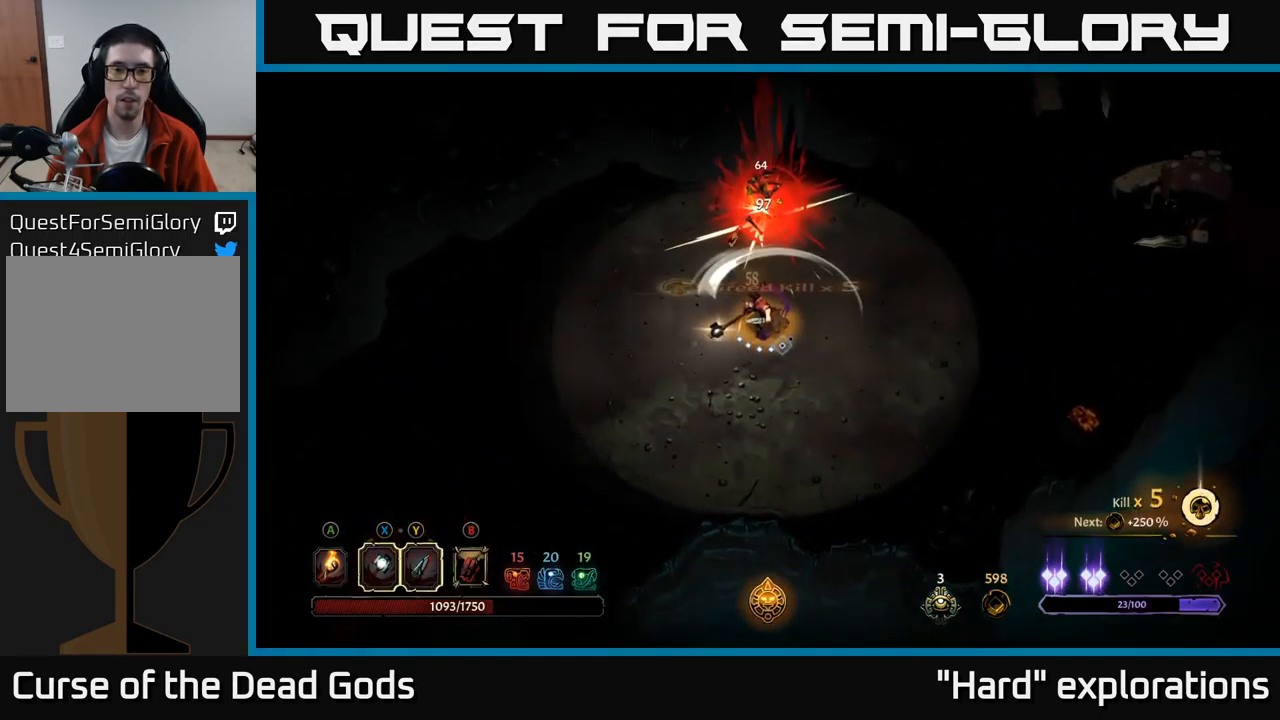
{"buttons": ["A"], "left_stick": "up-left", "right_stick": "center", "events": [[50, "left_stick", "center"], [233, "left_stick", "up"], [366, "left_stick", "up-left"], [450, "A", "down"]]}
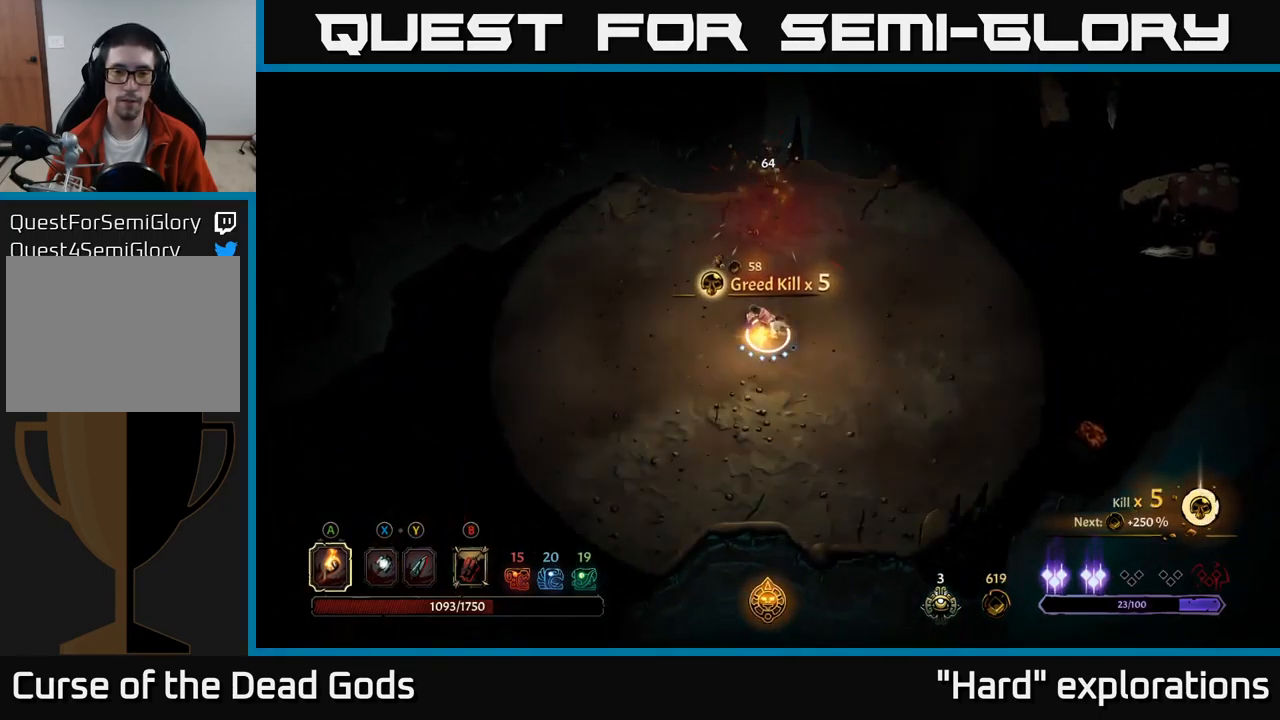
{"buttons": [], "left_stick": "up-right", "right_stick": "center", "events": [[33, "A", "up"], [500, "left_stick", "up-right"]]}
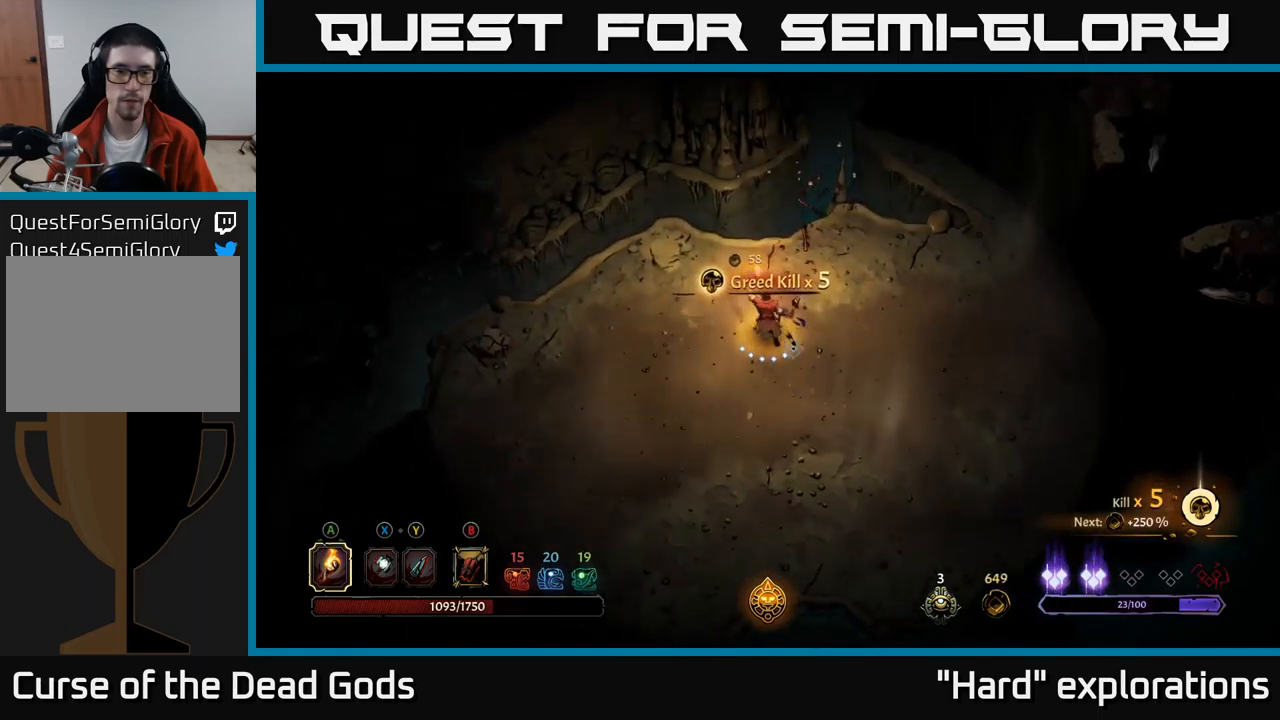
{"buttons": [], "left_stick": "right", "right_stick": "center", "events": [[350, "left_stick", "right"]]}
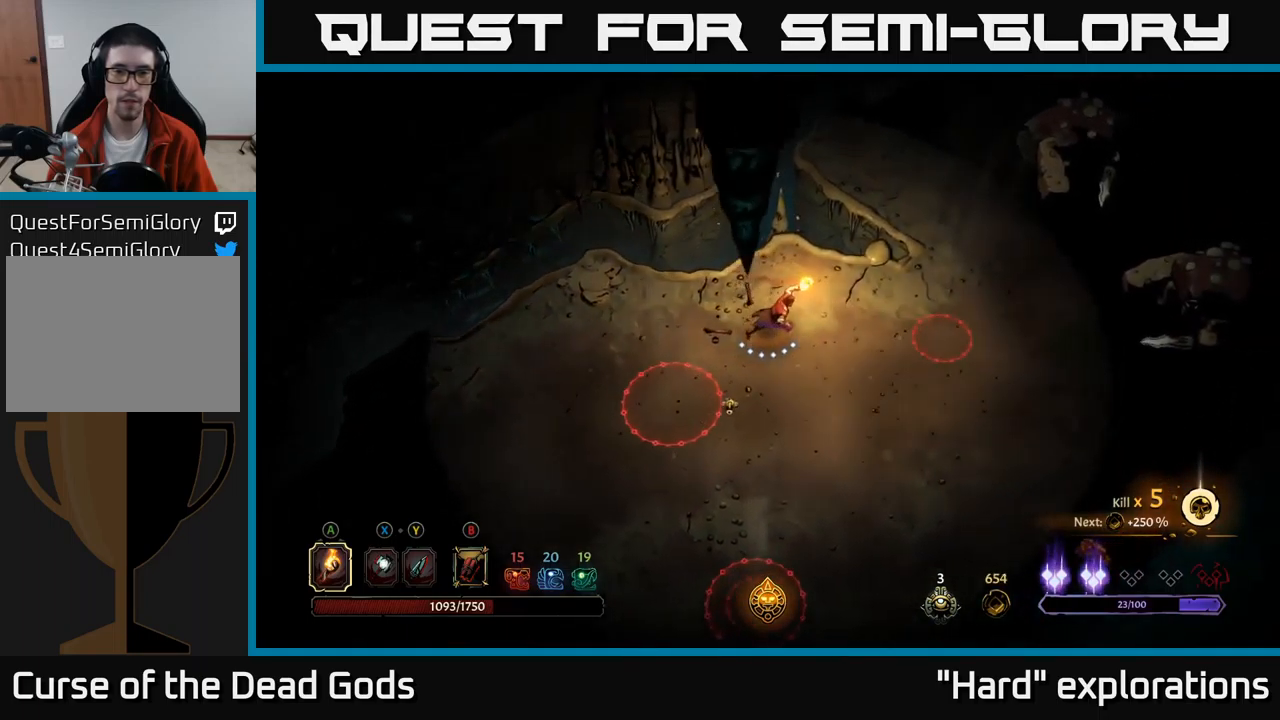
{"buttons": [], "left_stick": "up", "right_stick": "center", "events": [[317, "left_stick", "up"]]}
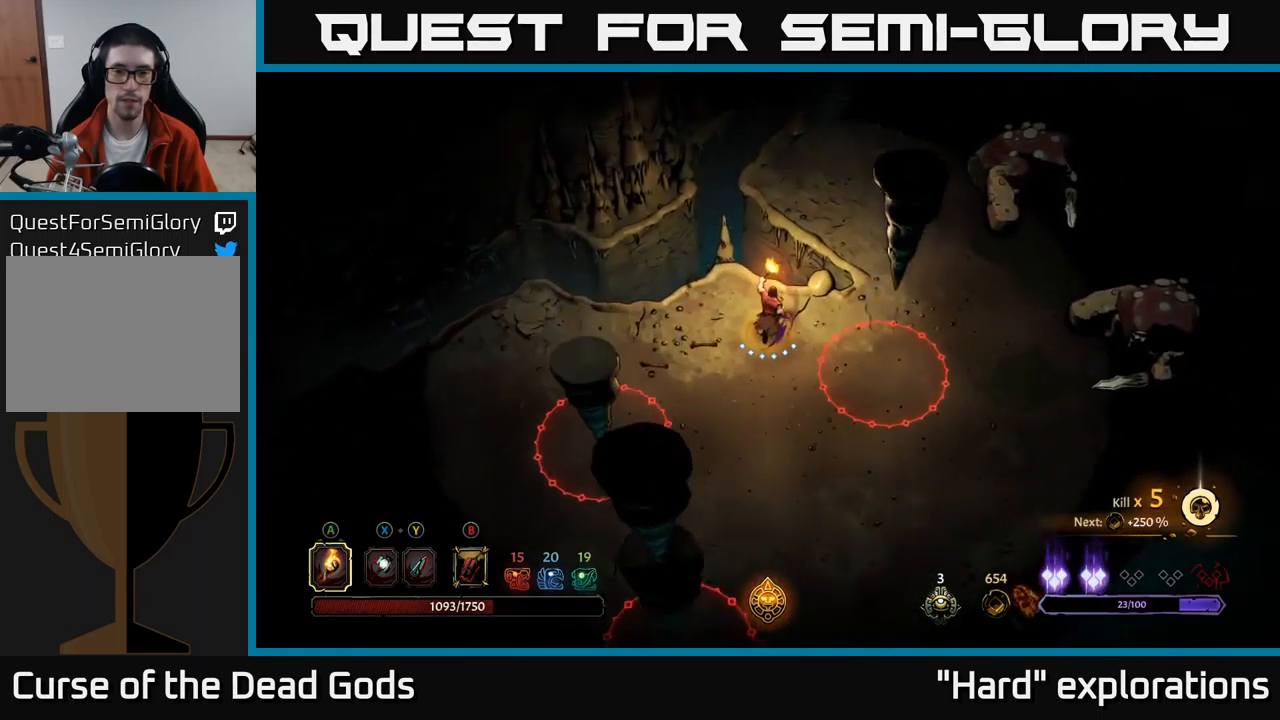
{"buttons": [], "left_stick": "right", "right_stick": "center", "events": [[33, "left_stick", "center"], [483, "left_stick", "right"]]}
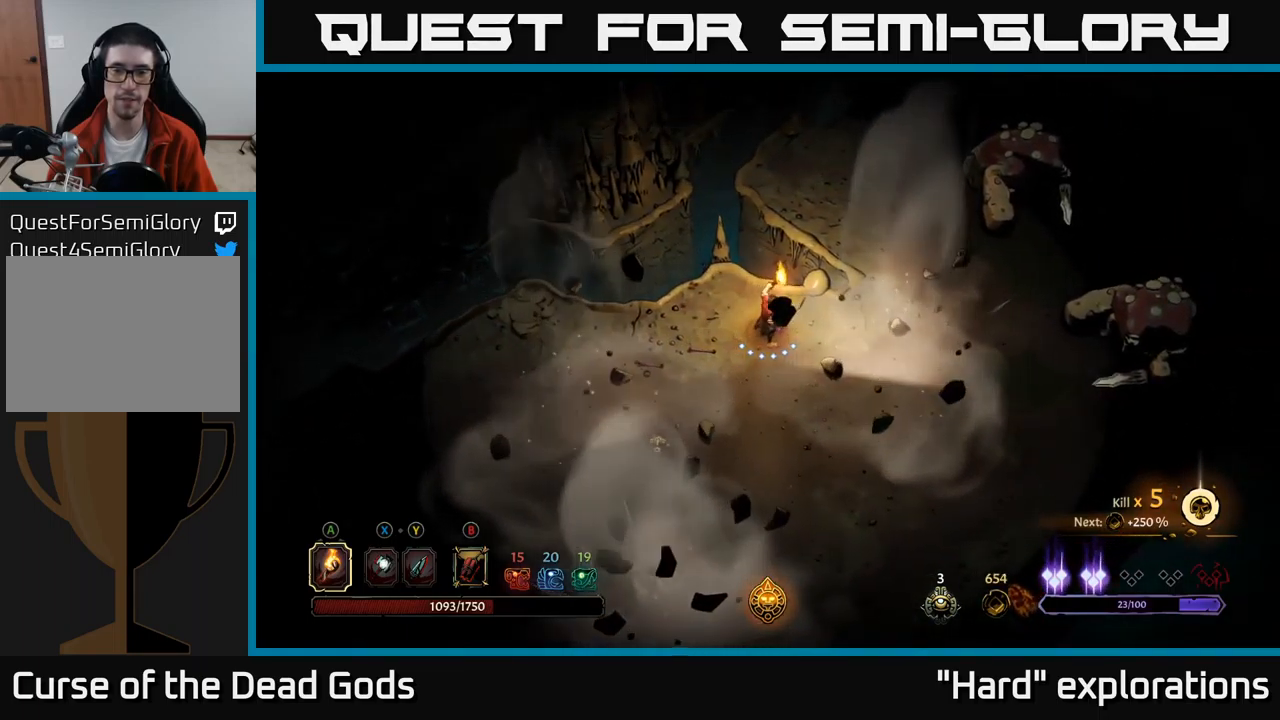
{"buttons": [], "left_stick": "right", "right_stick": "center", "events": [[433, "B", "down"], [483, "B", "up"]]}
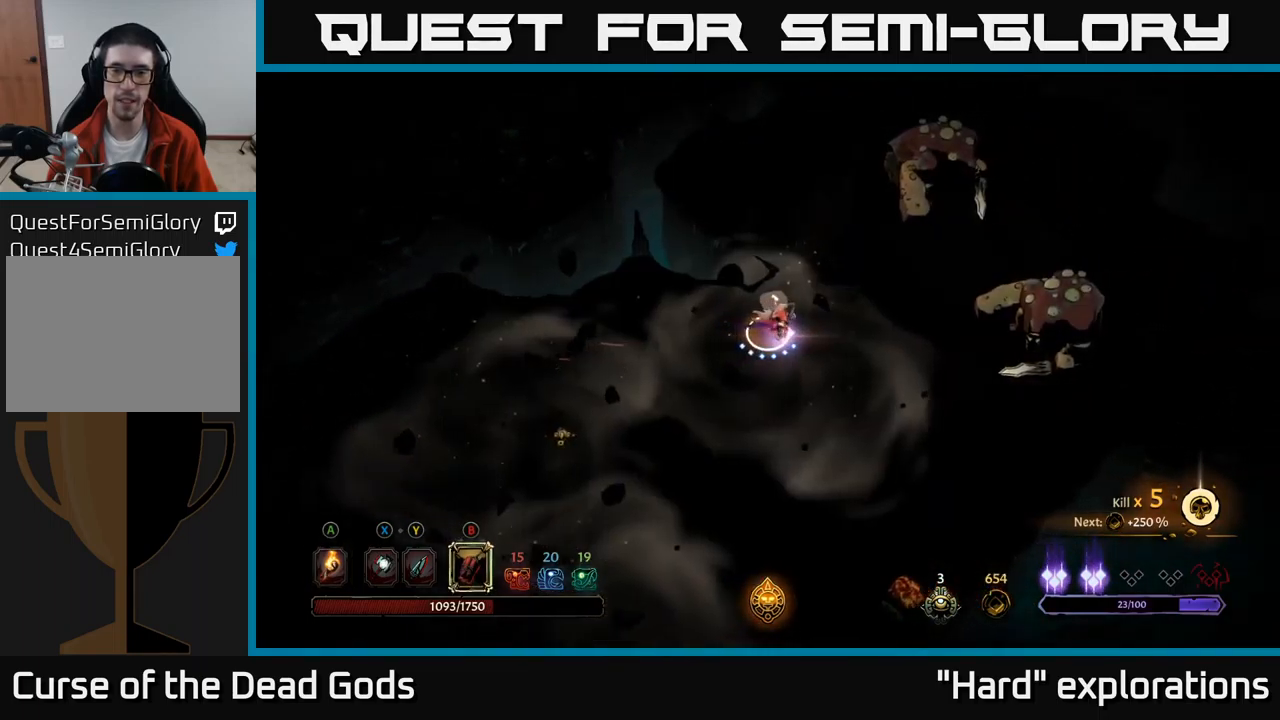
{"buttons": [], "left_stick": "right", "right_stick": "center", "events": [[50, "B", "down"], [100, "B", "up"]]}
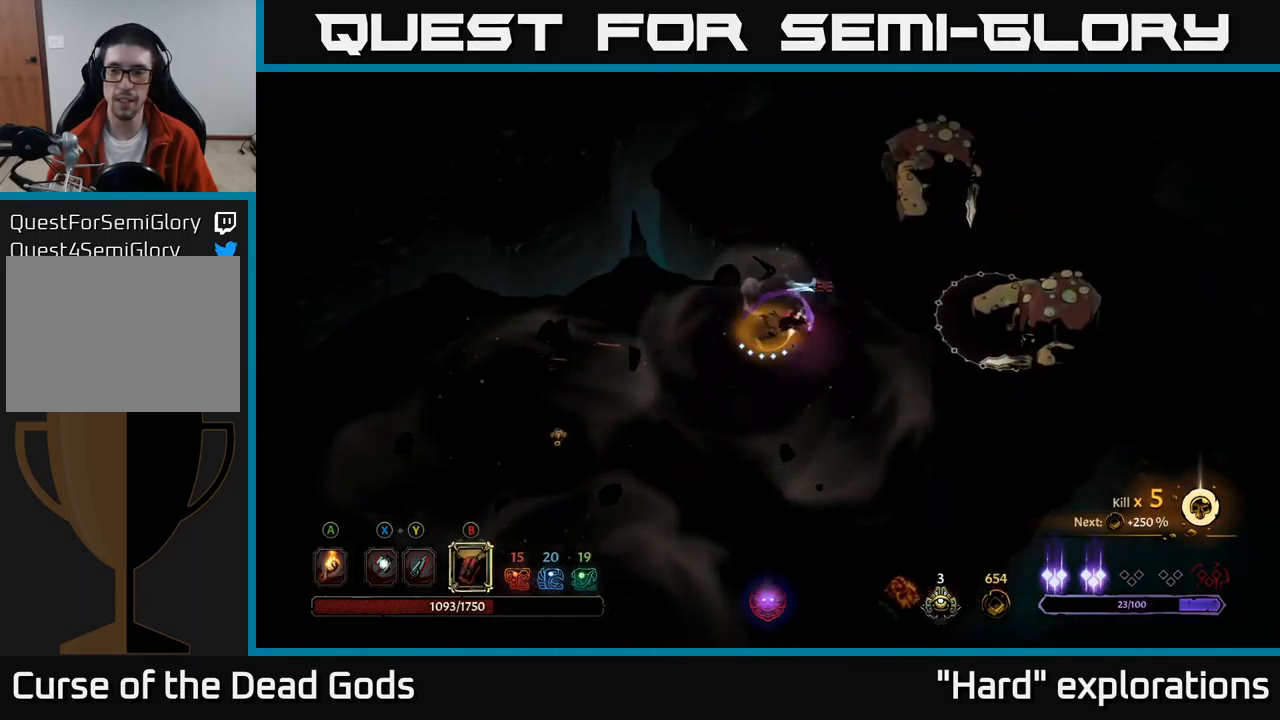
{"buttons": [], "left_stick": "right", "right_stick": "center", "events": [[250, "B", "down"], [300, "B", "up"]]}
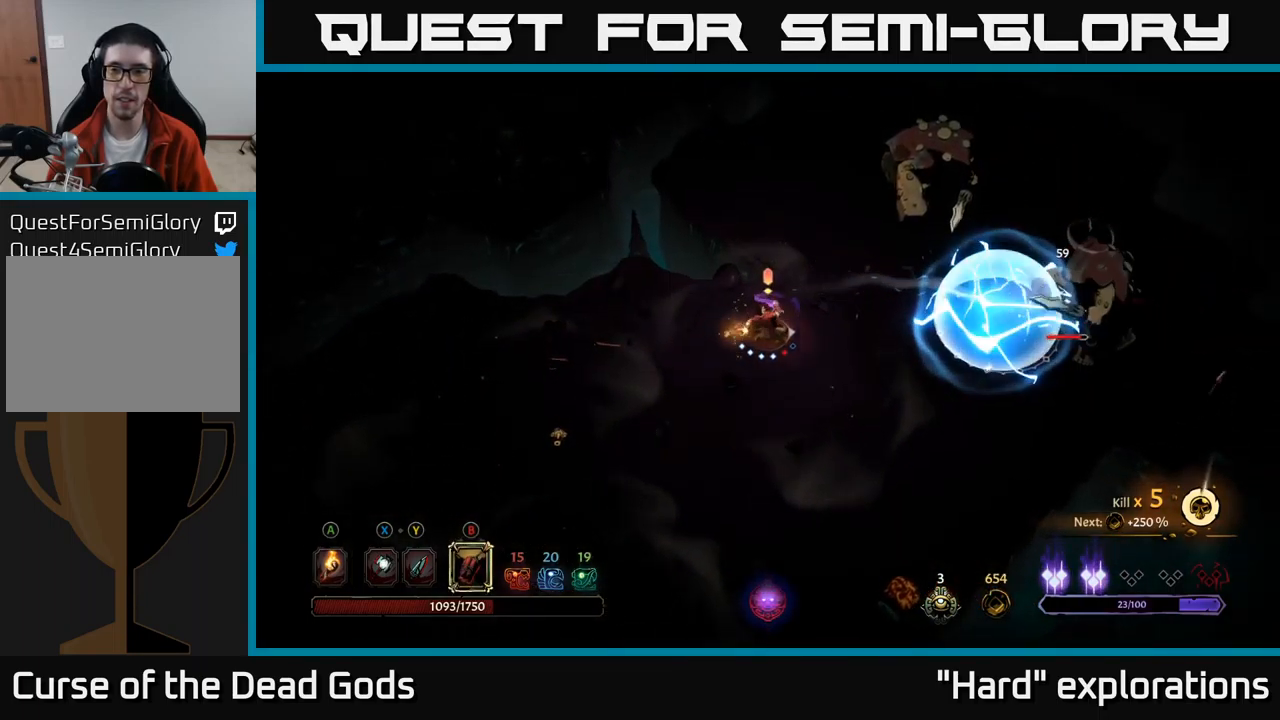
{"buttons": [], "left_stick": "right", "right_stick": "center", "events": []}
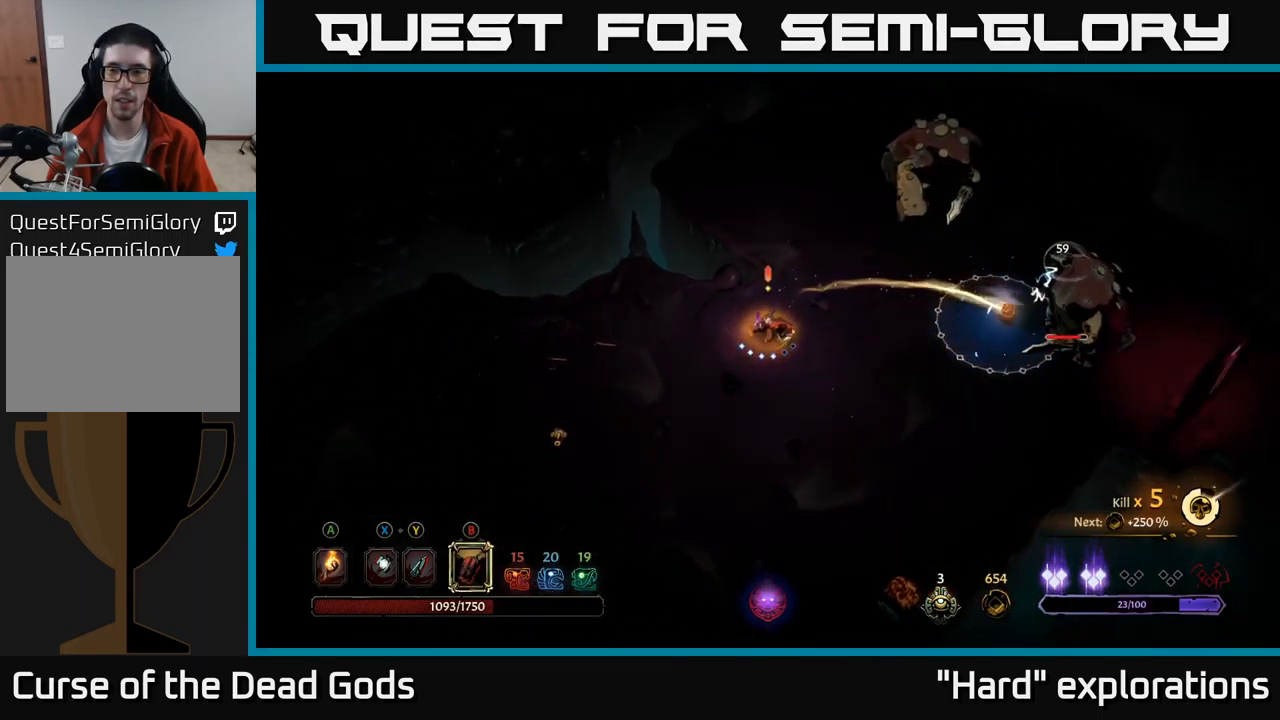
{"buttons": [], "left_stick": "right", "right_stick": "center", "events": [[333, "B", "down"], [417, "B", "up"]]}
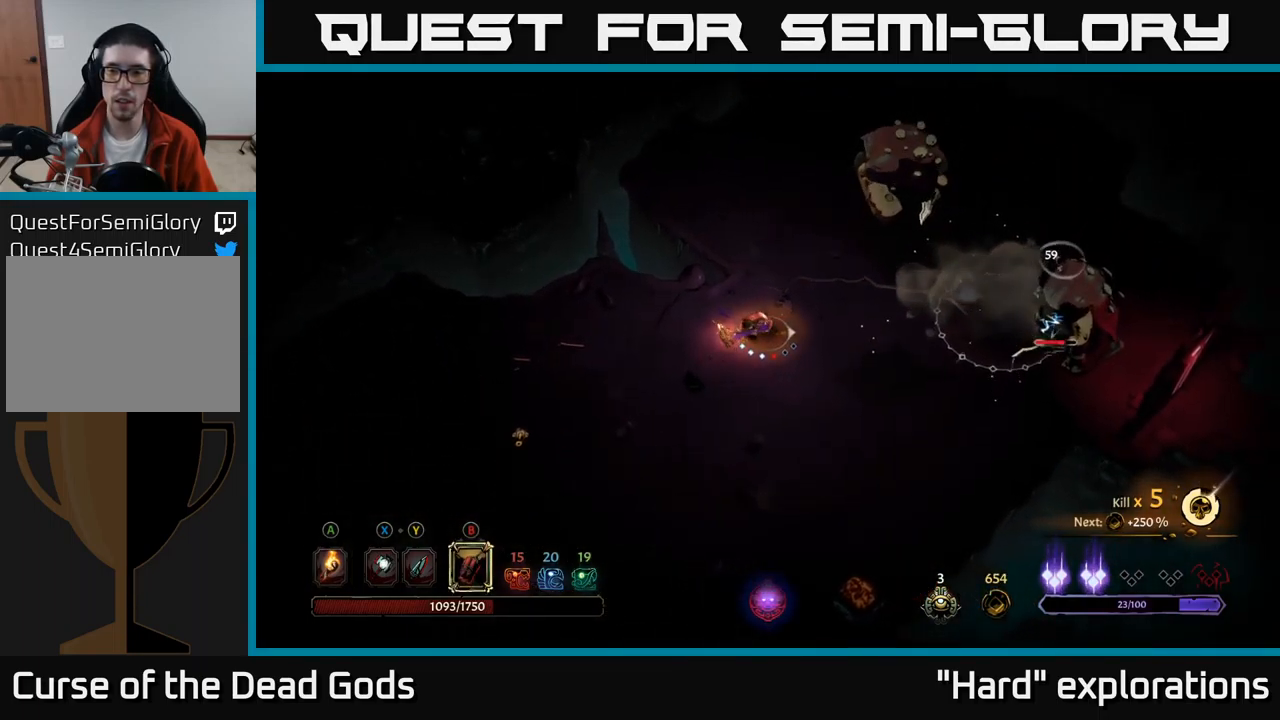
{"buttons": [], "left_stick": "right", "right_stick": "center", "events": []}
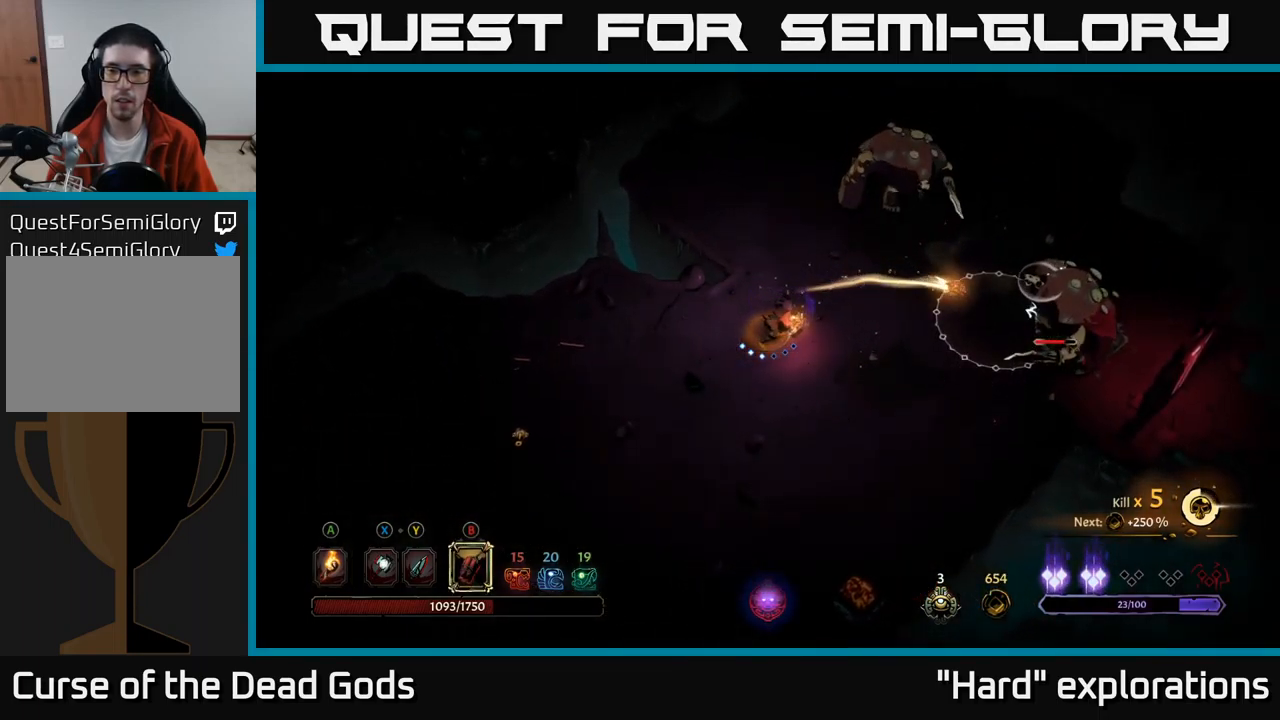
{"buttons": [], "left_stick": "down-right", "right_stick": "center", "events": [[267, "left_stick", "down-right"]]}
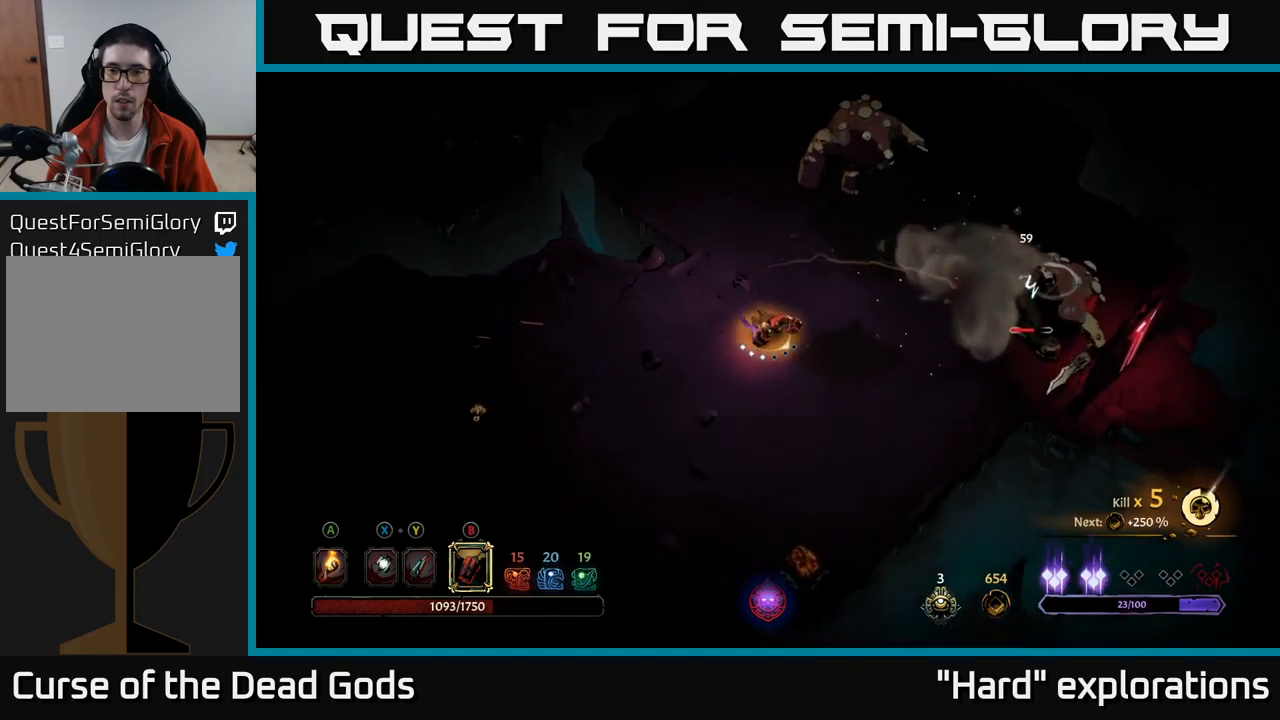
{"buttons": [], "left_stick": "down", "right_stick": "center", "events": [[167, "left_stick", "down"]]}
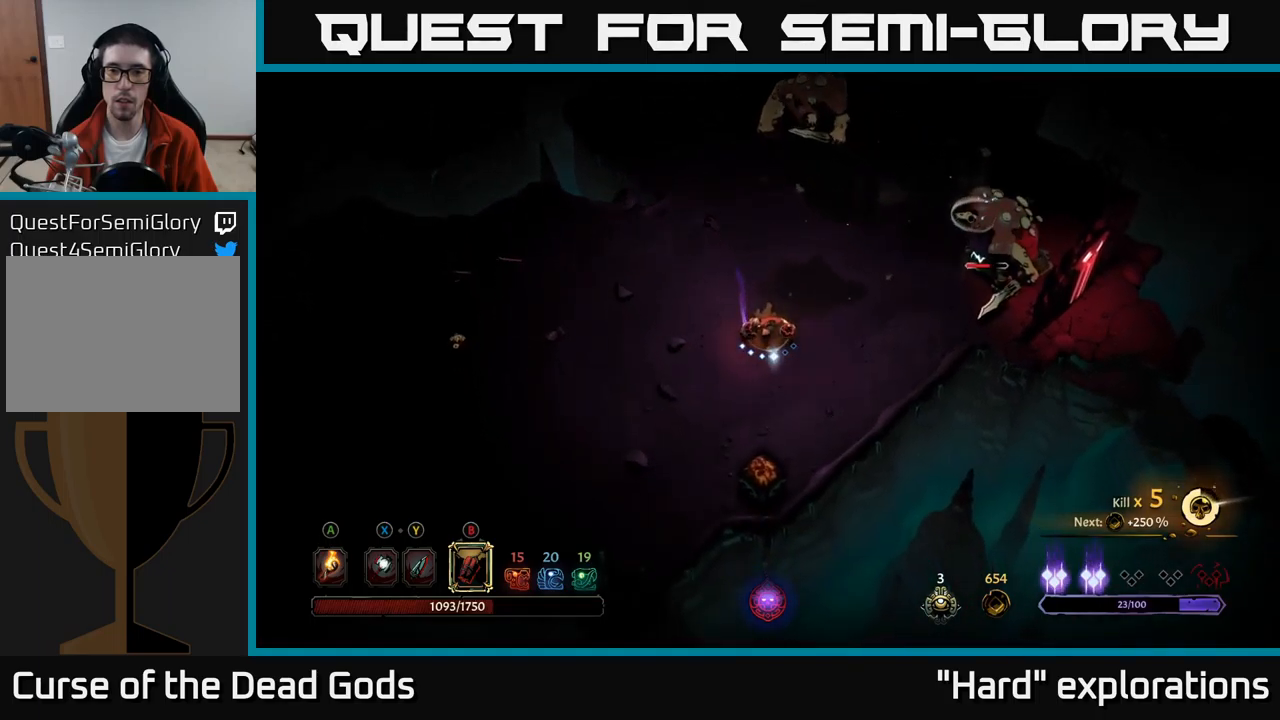
{"buttons": [], "left_stick": "up", "right_stick": "center", "events": [[167, "left_stick", "right"], [217, "B", "down"], [250, "left_stick", "up"], [284, "B", "up"]]}
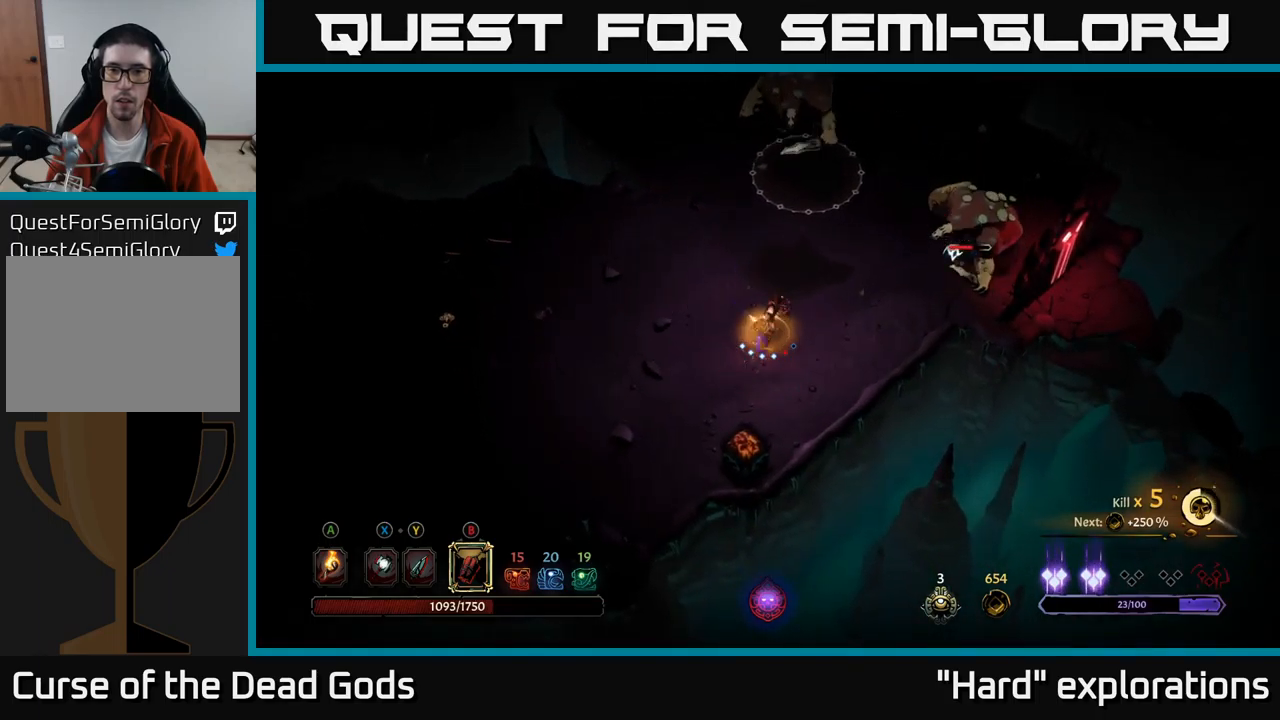
{"buttons": [], "left_stick": "up-right", "right_stick": "center", "events": [[317, "left_stick", "up-right"], [350, "B", "down"], [434, "B", "up"]]}
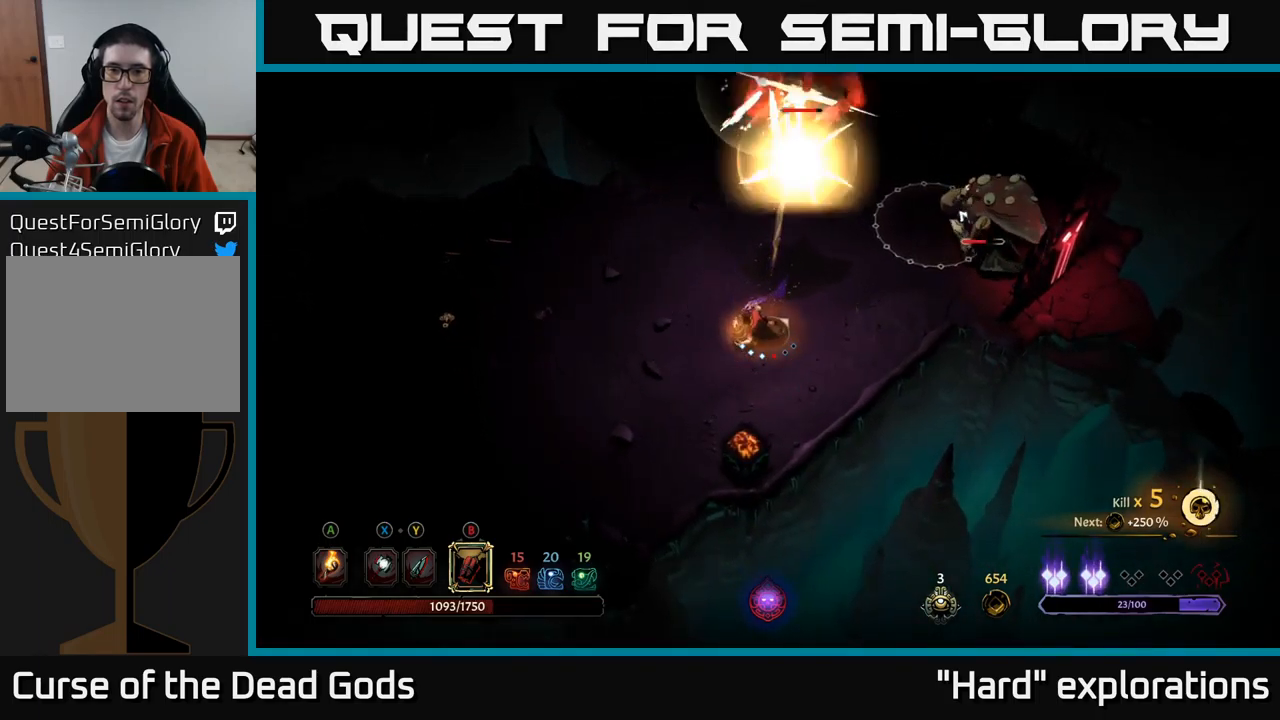
{"buttons": [], "left_stick": "up-right", "right_stick": "center", "events": []}
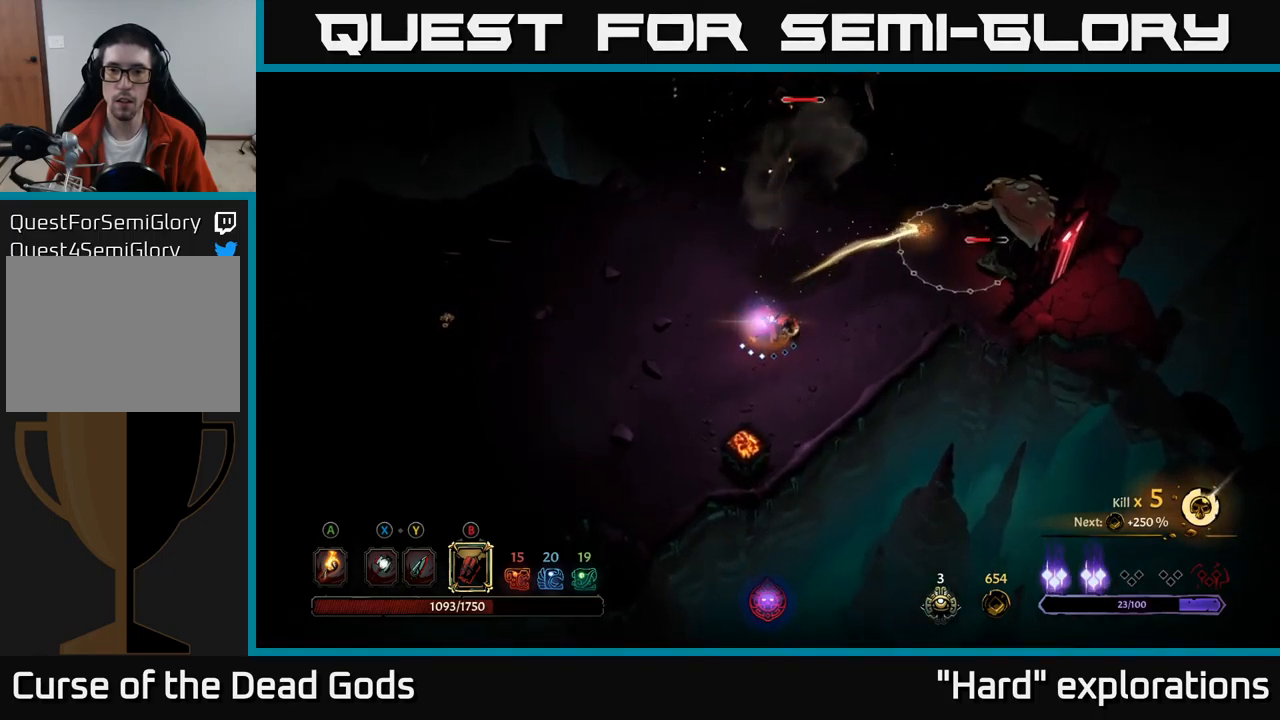
{"buttons": [], "left_stick": "up-right", "right_stick": "center", "events": [[100, "left_stick", "up-left"], [417, "left_stick", "up-right"]]}
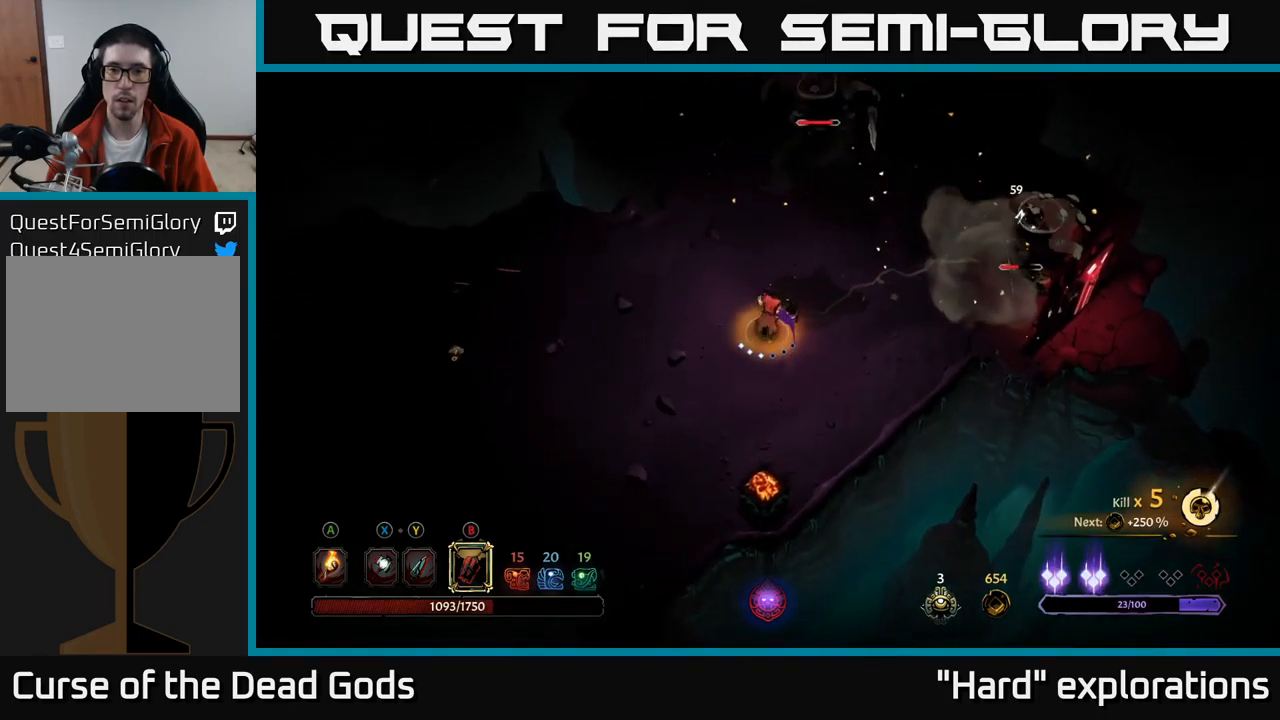
{"buttons": [], "left_stick": "up-right", "right_stick": "center", "events": [[50, "X", "down"], [134, "X", "up"]]}
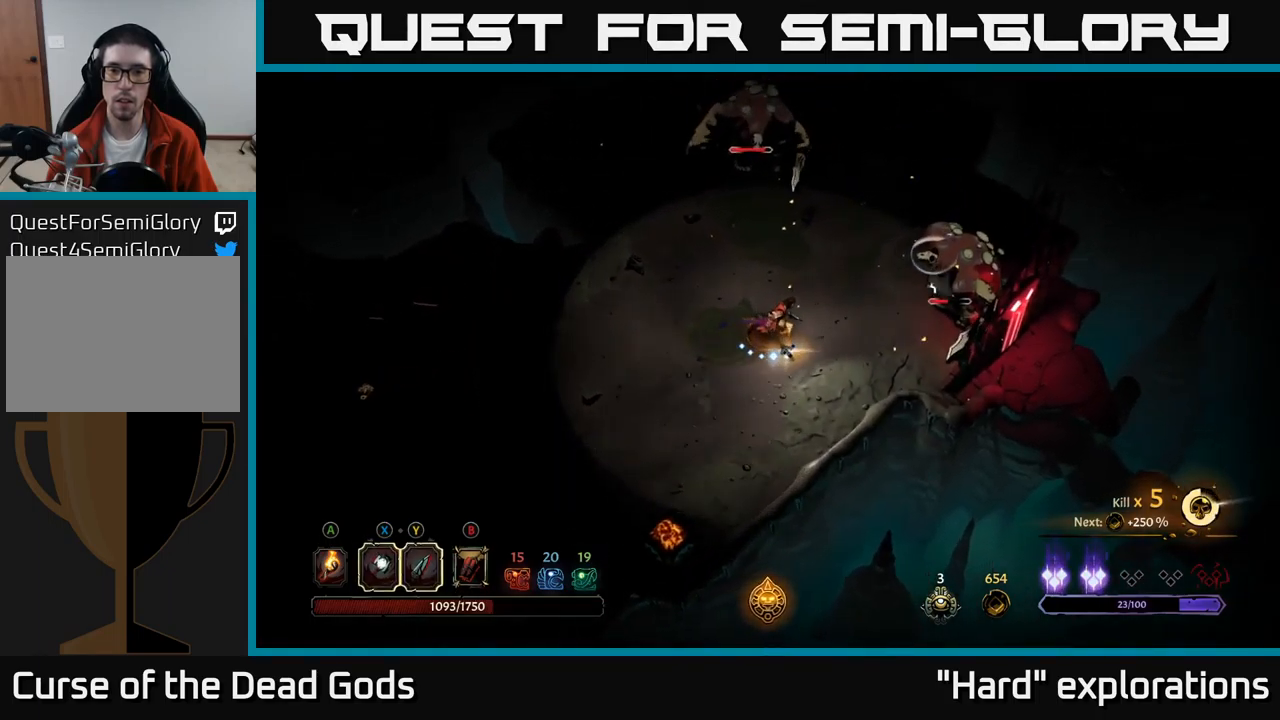
{"buttons": [], "left_stick": "up-right", "right_stick": "center", "events": [[50, "Y", "down"], [384, "Y", "up"]]}
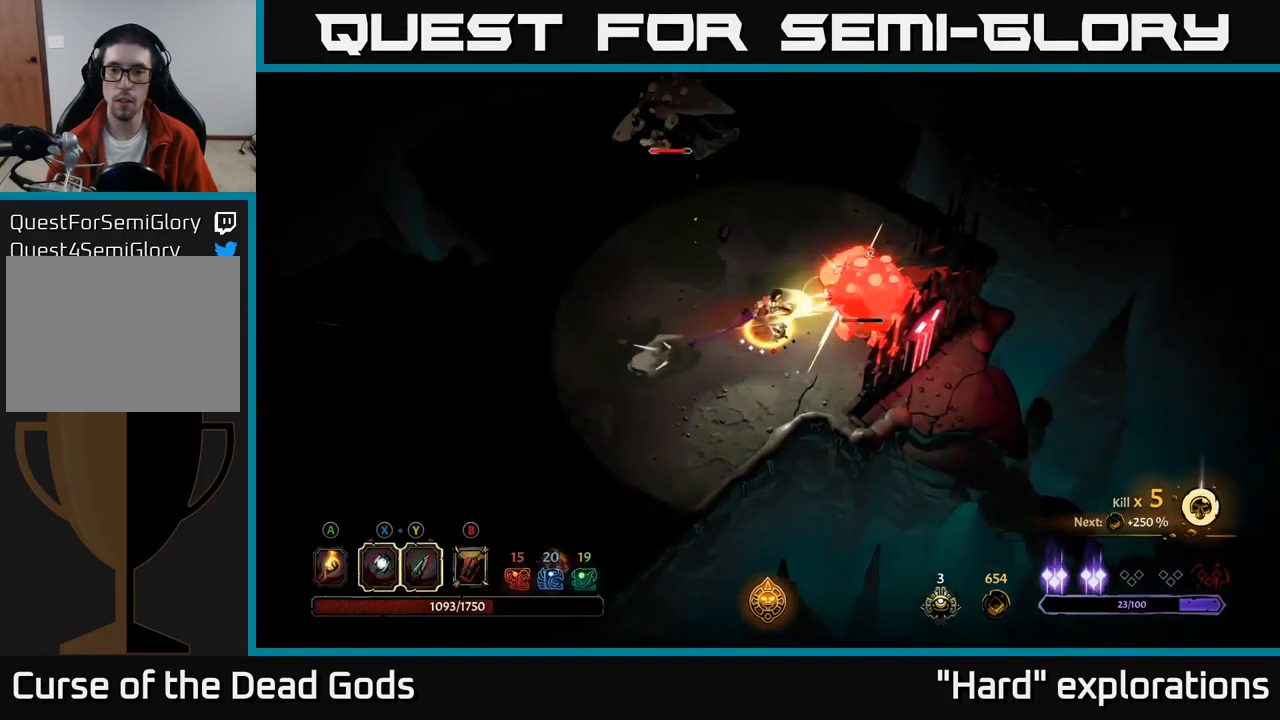
{"buttons": [], "left_stick": "center", "right_stick": "center", "events": [[417, "left_stick", "center"]]}
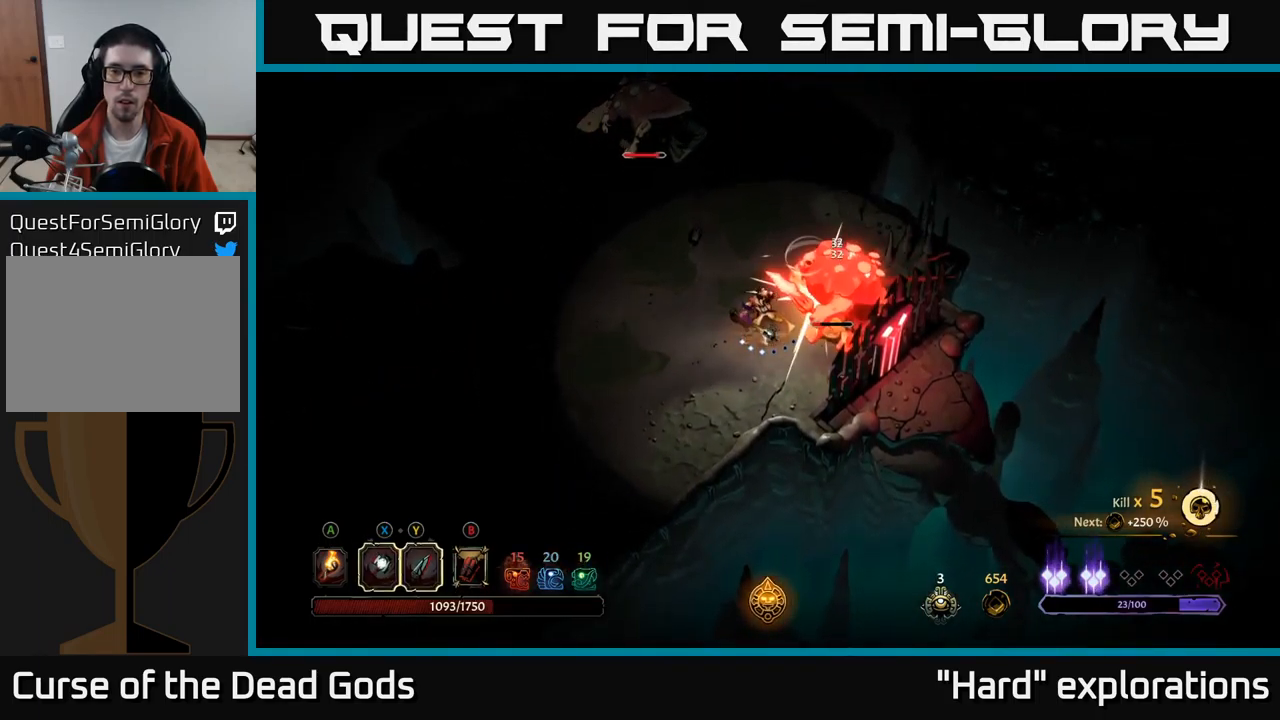
{"buttons": ["R2"], "left_stick": "up", "right_stick": "center", "events": [[350, "left_stick", "right"], [417, "R2", "down"], [434, "left_stick", "up"]]}
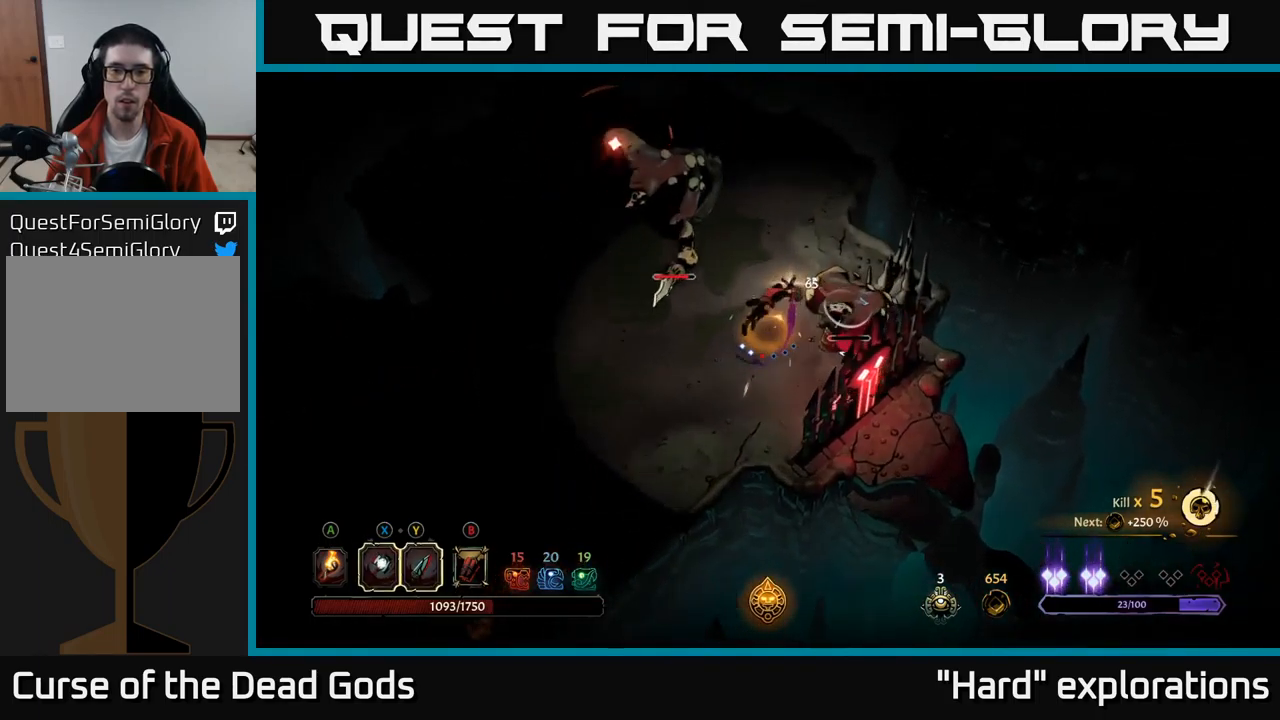
{"buttons": [], "left_stick": "up-left", "right_stick": "center", "events": [[50, "R2", "up"], [183, "left_stick", "up-left"]]}